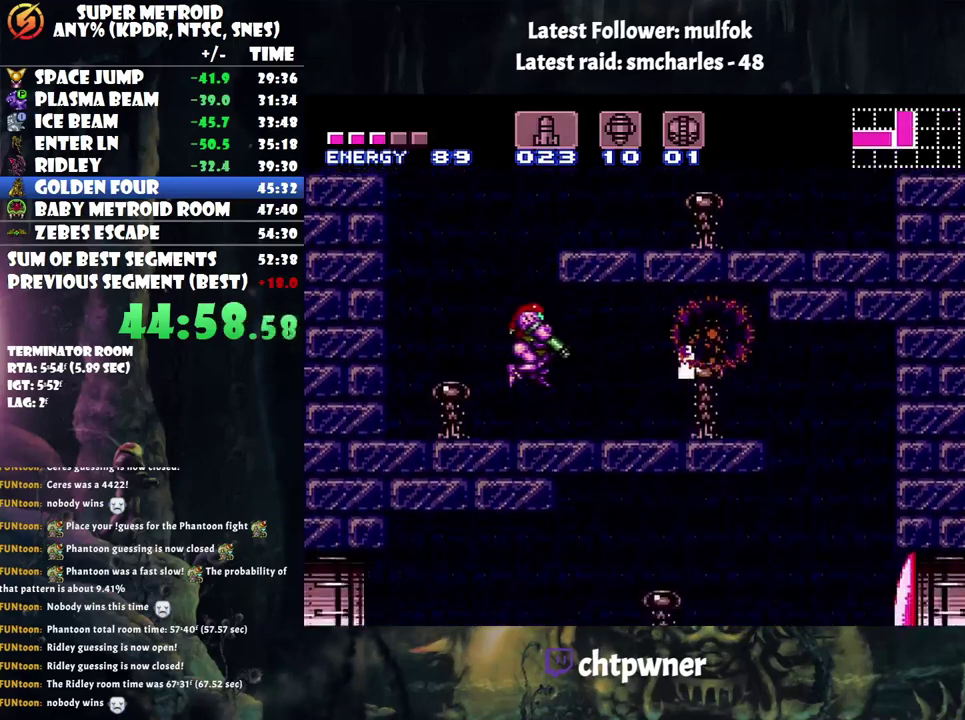
Gameplay with a controller (Nintendo layout); each line is a JSON object with the inputs held at the frame after it. "events" lists button and stick changes between this image and that frame as [ms after this image, input, new state], when the widget could be followed in between. Not read: L3 R3.
{"buttons": ["A", "X", "DPAD_RIGHT"], "events": [[350, "L1", "up"], [483, "X", "down"]]}
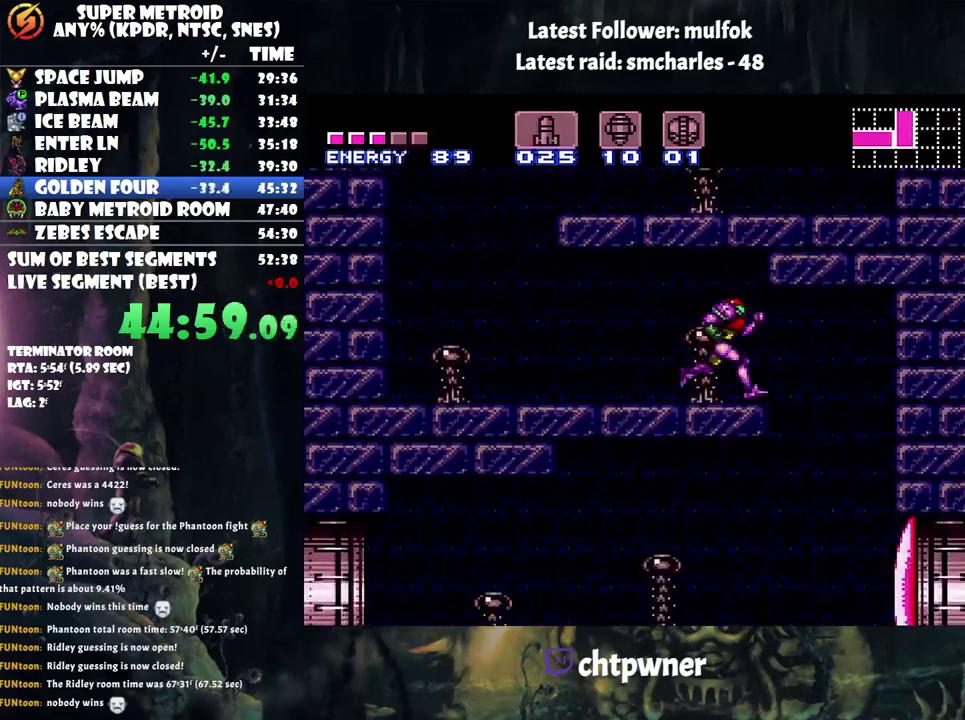
{"buttons": ["A", "DPAD_RIGHT"], "events": [[83, "DPAD_RIGHT", "up"], [83, "X", "up"], [167, "X", "down"], [233, "DPAD_LEFT", "down"], [233, "X", "up"], [383, "DPAD_LEFT", "up"], [483, "DPAD_RIGHT", "down"]]}
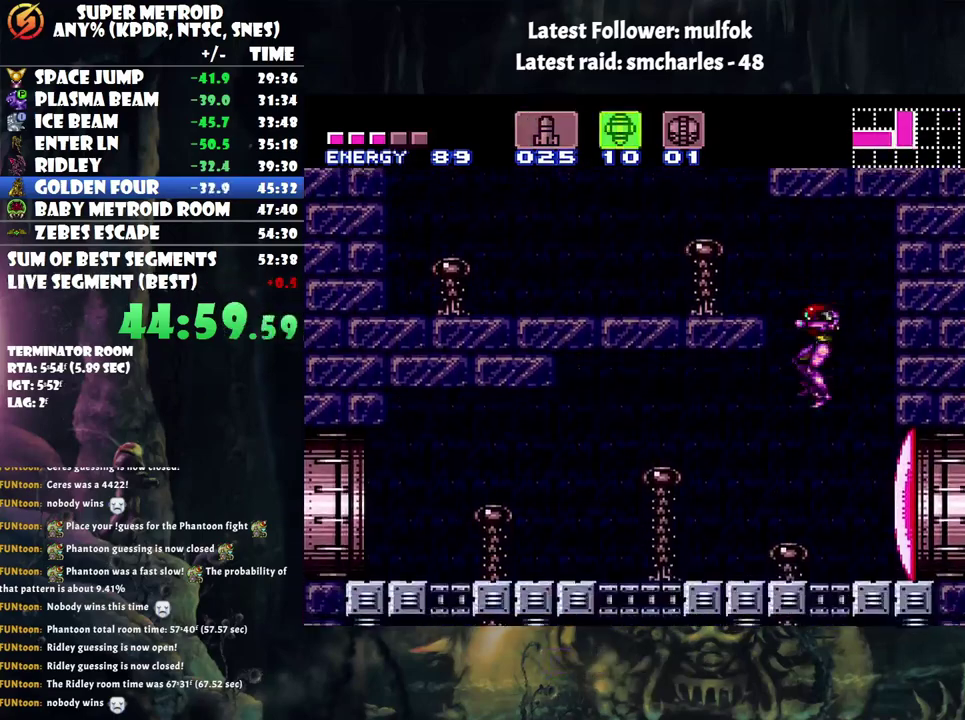
{"buttons": ["A"], "events": [[100, "DPAD_RIGHT", "up"], [317, "Y", "down"], [383, "Y", "up"]]}
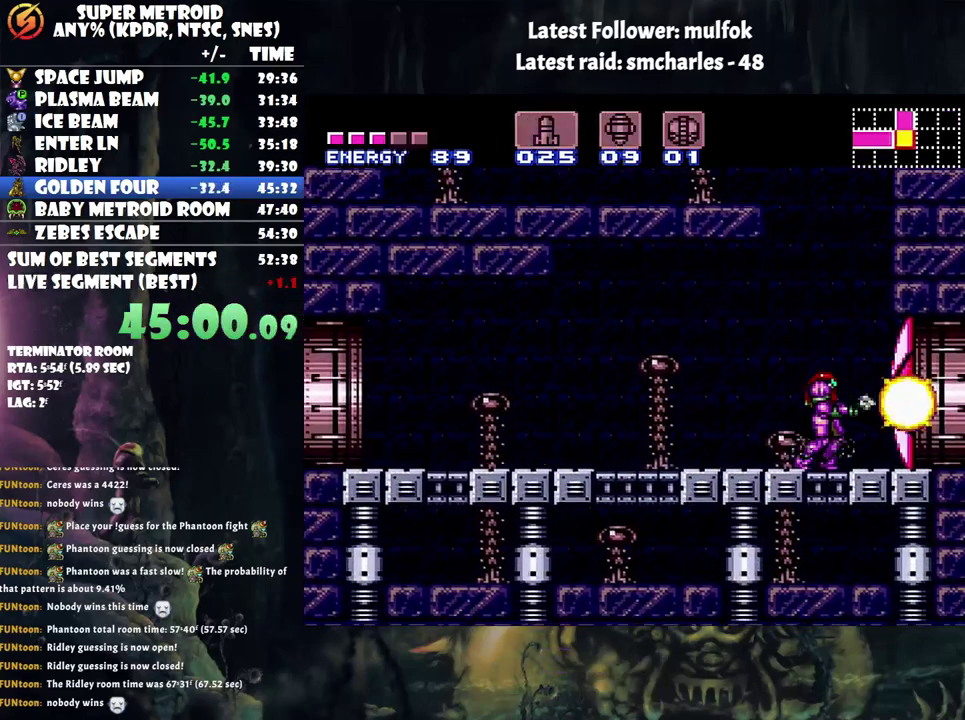
{"buttons": ["A", "DPAD_RIGHT"], "events": [[167, "DPAD_RIGHT", "down"]]}
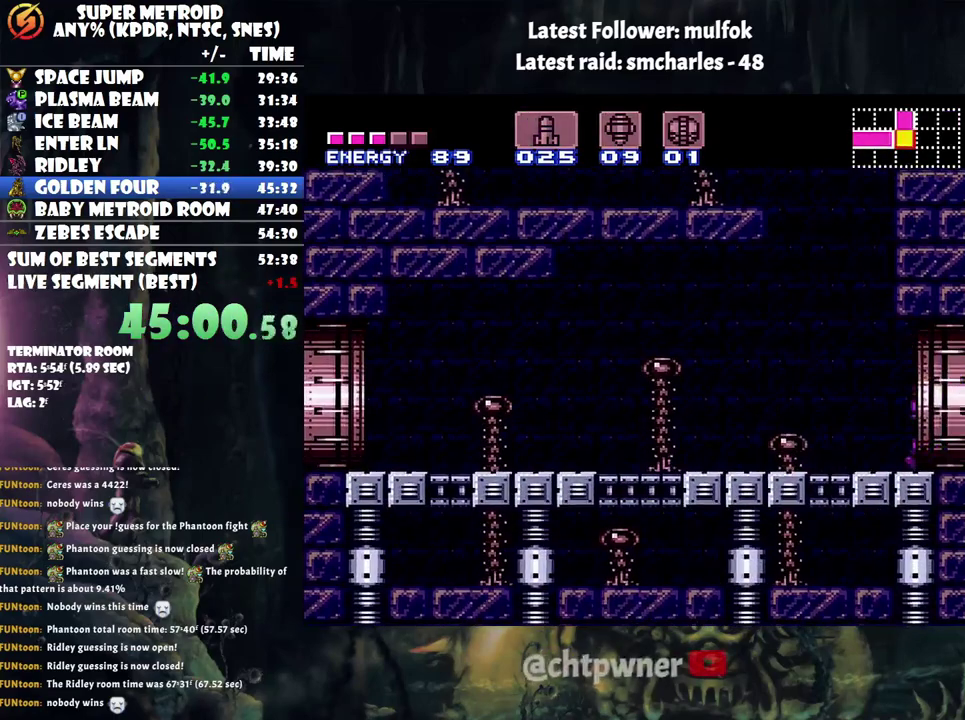
{"buttons": ["A", "DPAD_RIGHT"], "events": []}
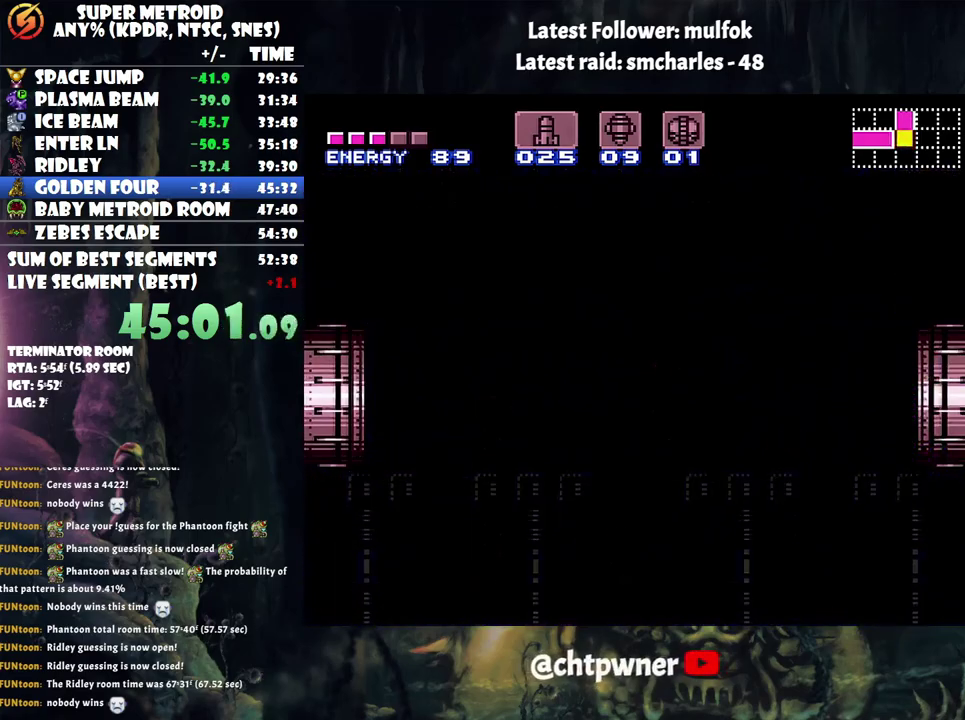
{"buttons": ["A", "DPAD_RIGHT"], "events": []}
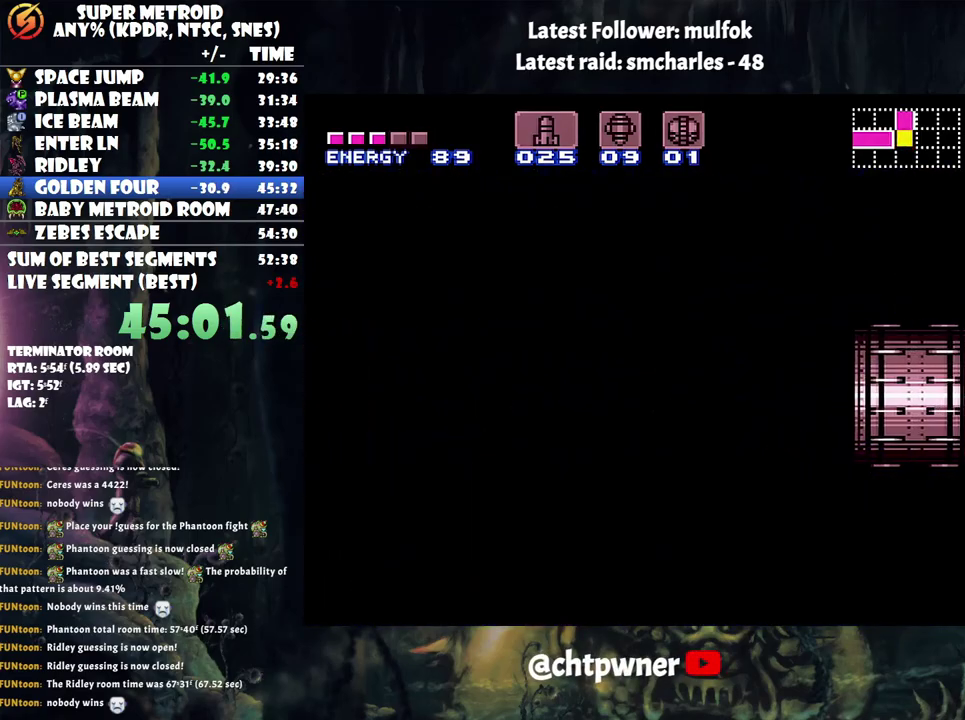
{"buttons": ["A", "DPAD_RIGHT"], "events": []}
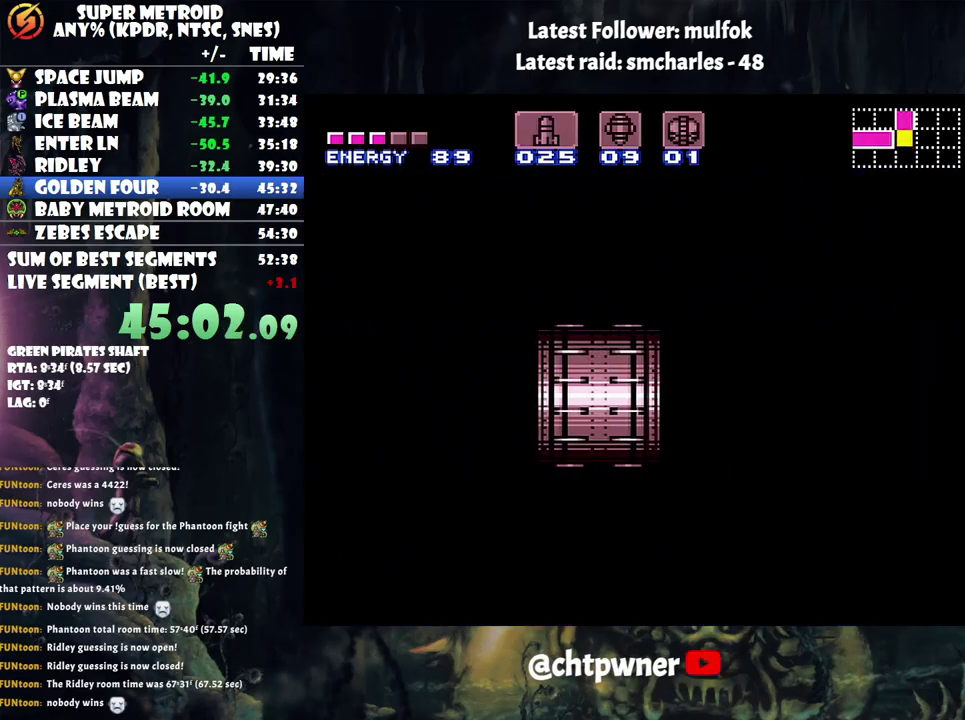
{"buttons": ["A", "DPAD_RIGHT"], "events": []}
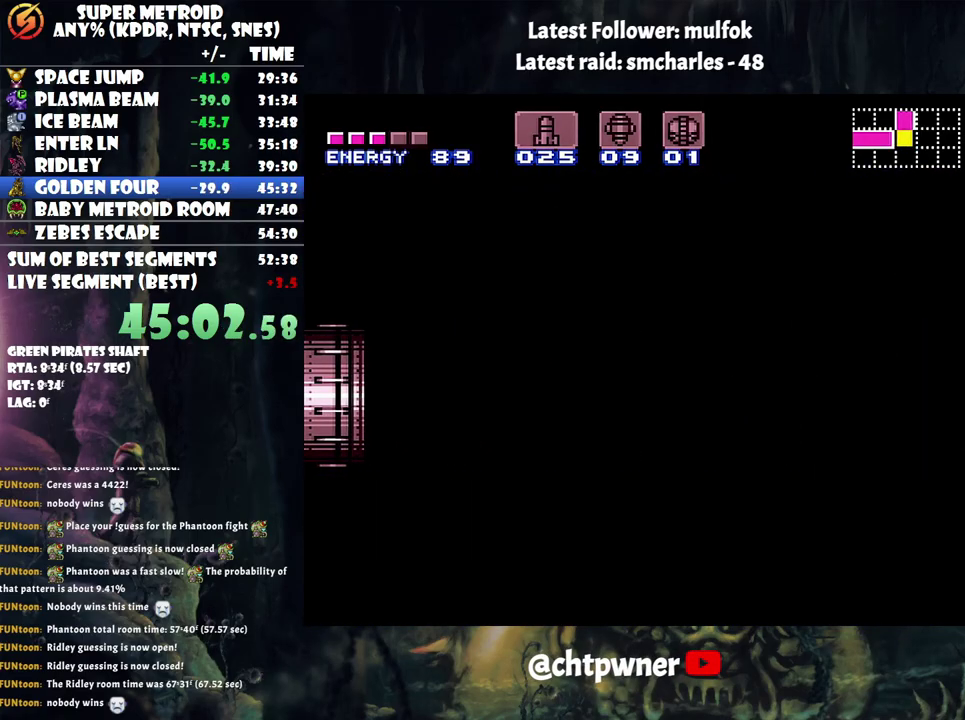
{"buttons": ["A", "DPAD_RIGHT"], "events": []}
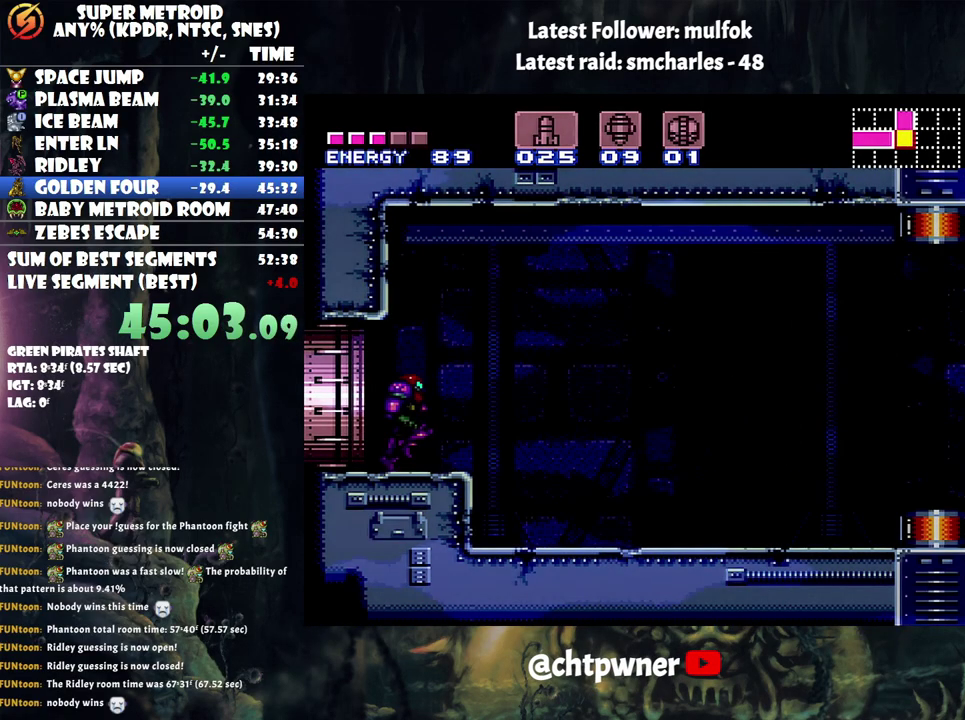
{"buttons": ["A", "DPAD_RIGHT"], "events": []}
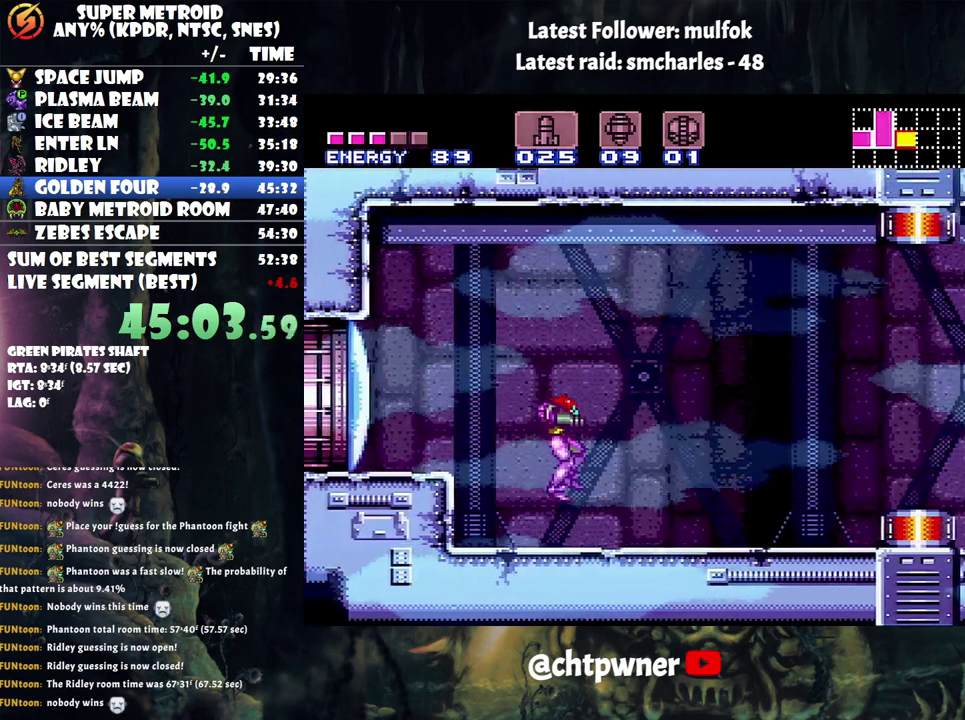
{"buttons": ["A", "R1", "DPAD_RIGHT"], "events": [[300, "R1", "down"], [350, "R1", "up"], [383, "L1", "down"], [450, "R1", "down"], [483, "L1", "up"]]}
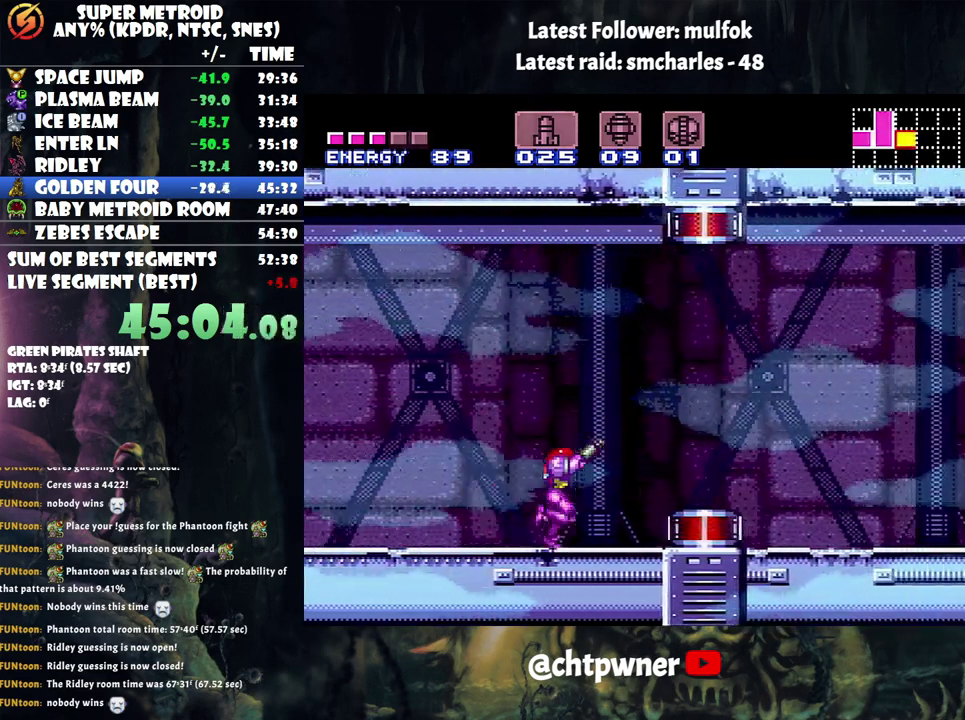
{"buttons": ["A", "L1", "R1", "DPAD_RIGHT"], "events": [[33, "R1", "up"], [67, "L1", "down"], [100, "R1", "down"], [200, "L1", "up"], [250, "L1", "down"], [350, "L1", "up"], [383, "R1", "up"], [417, "L1", "down"], [483, "R1", "down"]]}
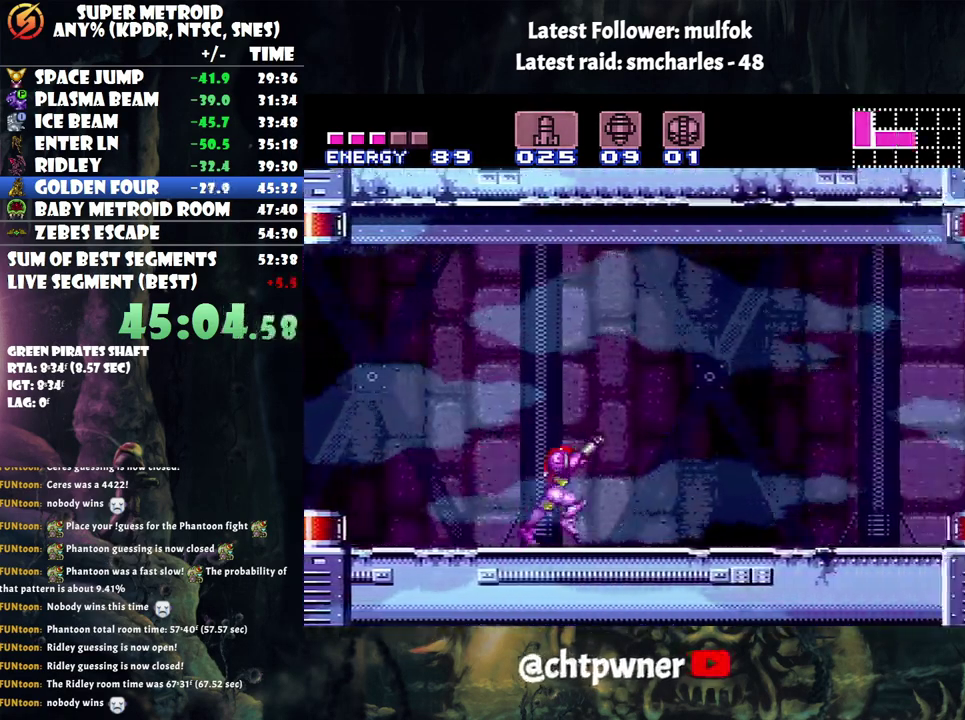
{"buttons": ["A", "Y", "DPAD_RIGHT"], "events": [[33, "L1", "up"], [33, "R1", "up"], [100, "L1", "down"], [133, "R1", "down"], [233, "L1", "up"], [233, "R1", "up"], [383, "Y", "down"]]}
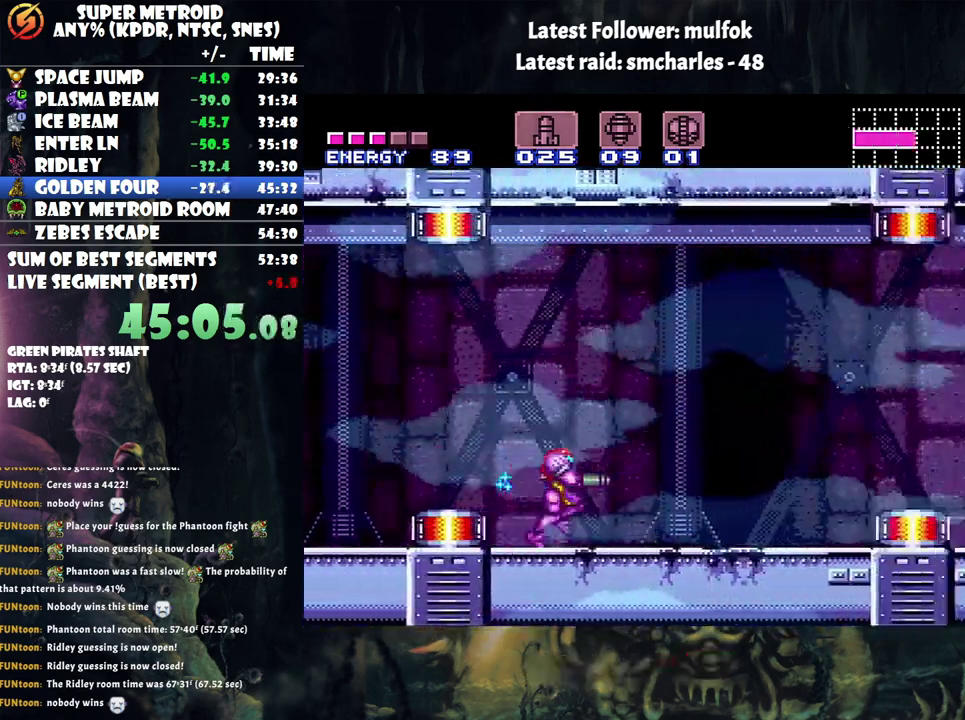
{"buttons": ["A", "DPAD_RIGHT"], "events": [[17, "Y", "up"]]}
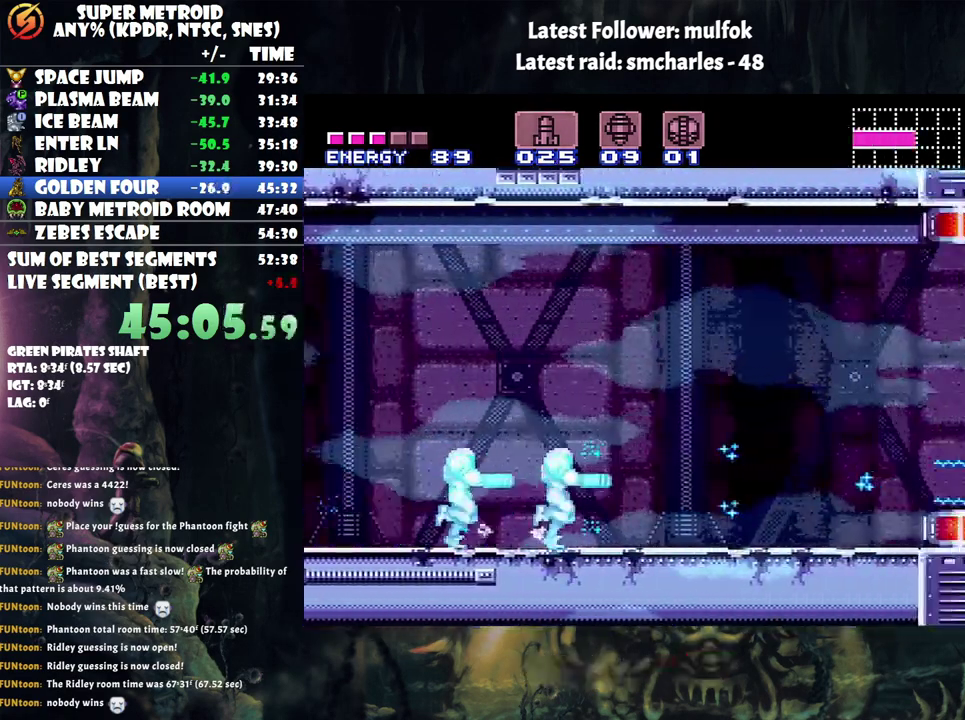
{"buttons": ["A", "DPAD_RIGHT"], "events": []}
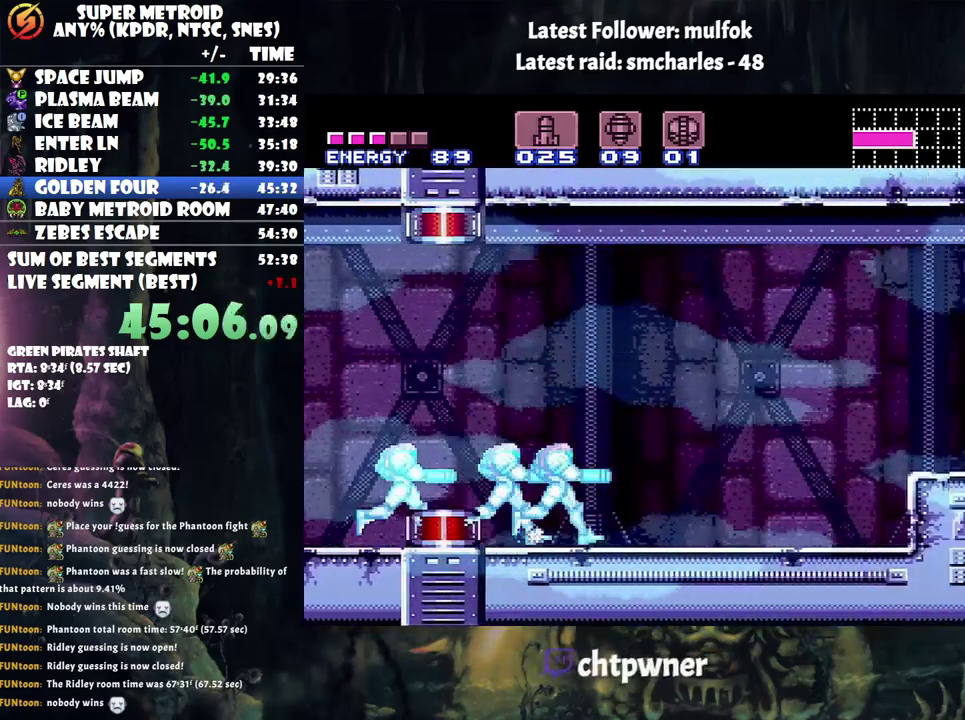
{"buttons": ["B", "DPAD_RIGHT"], "events": [[100, "A", "up"], [200, "Y", "down"], [283, "Y", "up"], [383, "B", "down"]]}
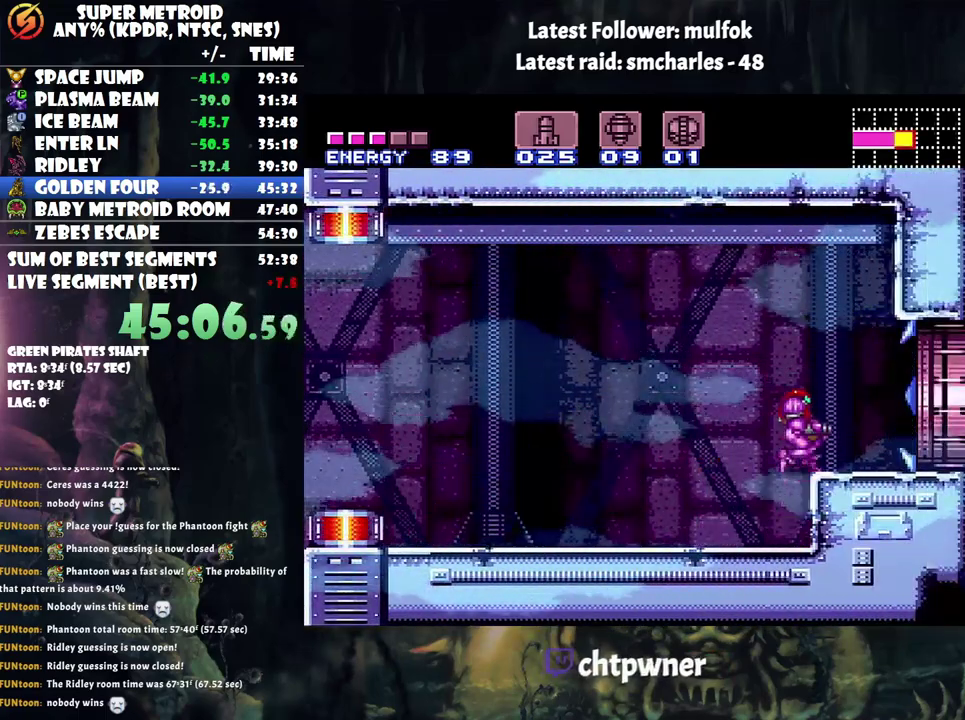
{"buttons": ["A", "DPAD_RIGHT"], "events": [[67, "B", "up"], [133, "A", "down"]]}
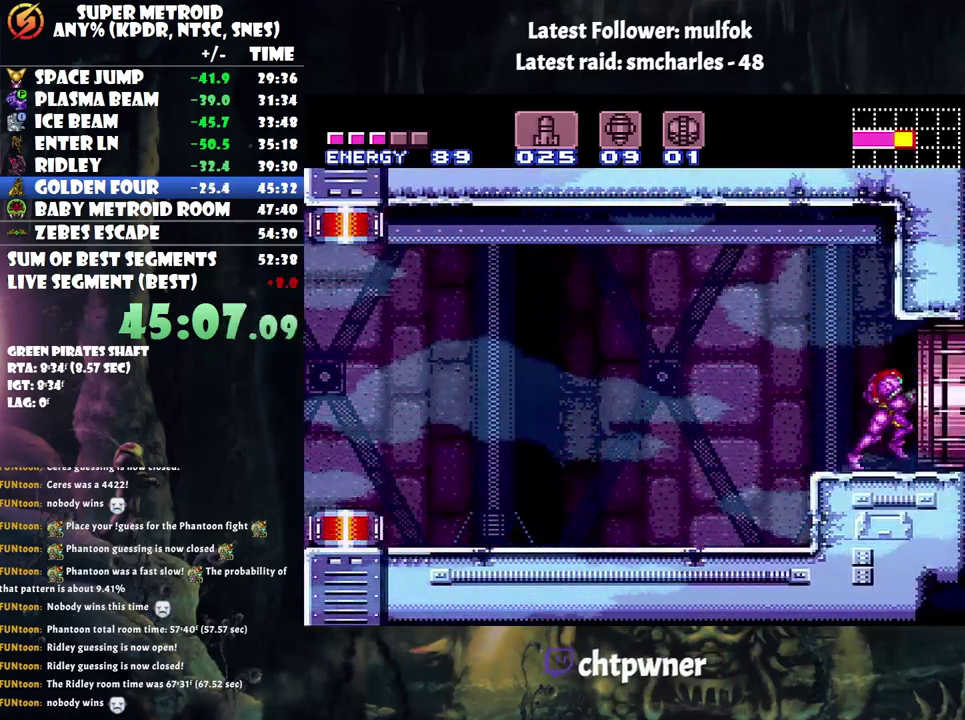
{"buttons": [], "events": [[283, "A", "up"], [383, "DPAD_RIGHT", "up"]]}
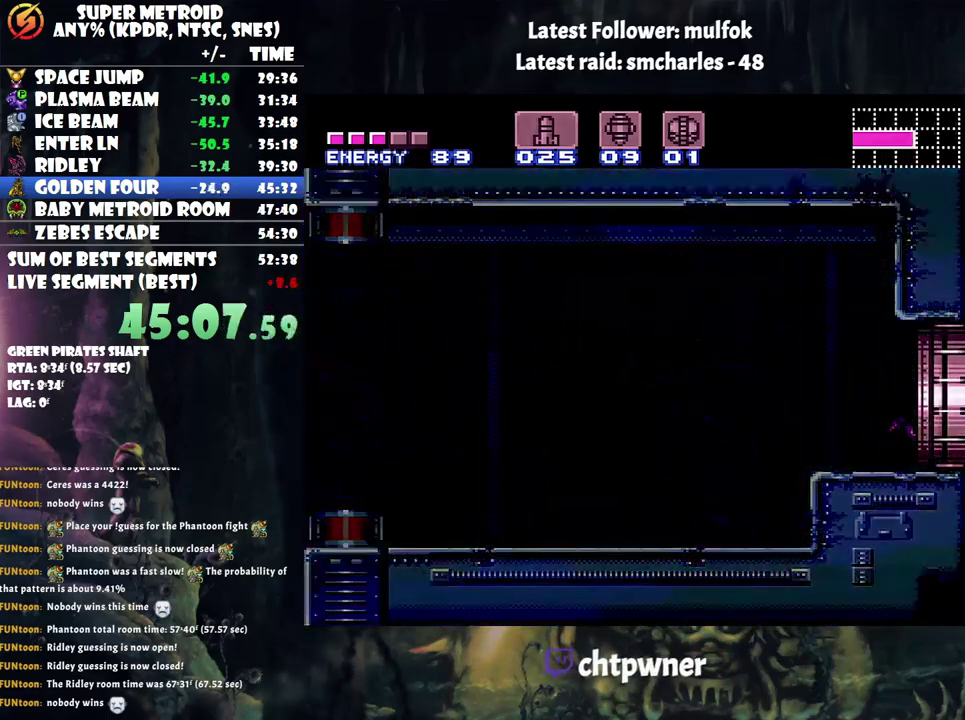
{"buttons": [], "events": []}
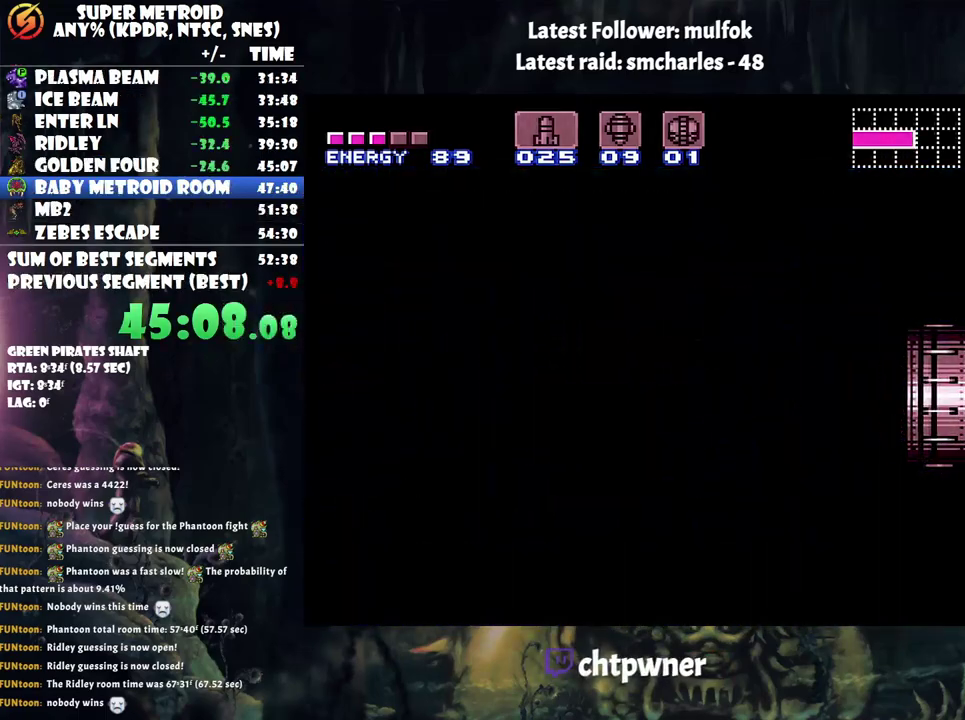
{"buttons": [], "events": []}
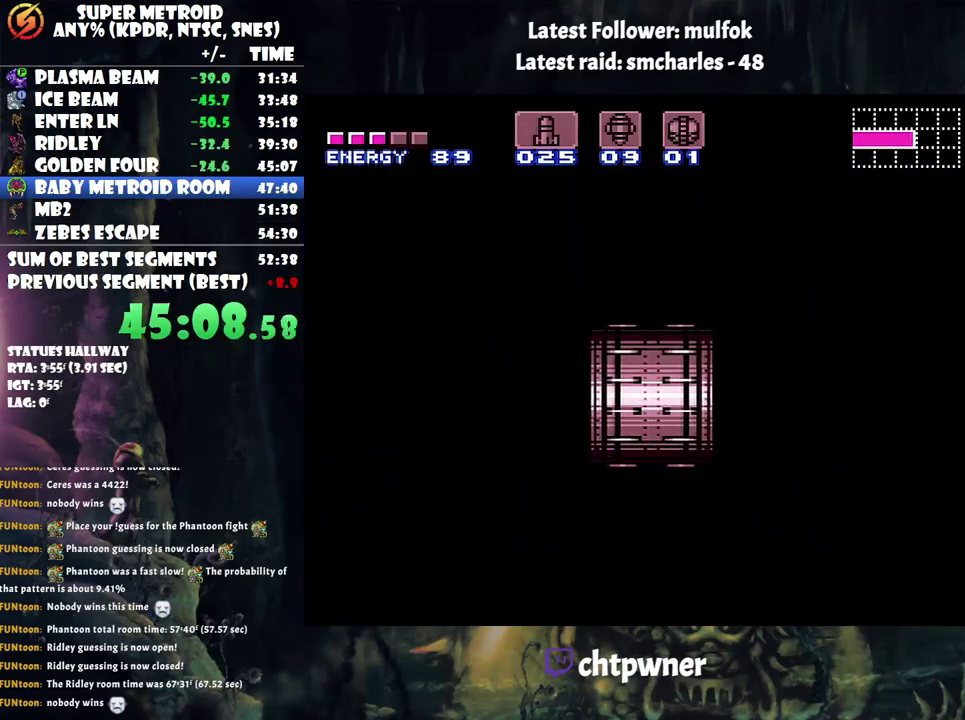
{"buttons": [], "events": []}
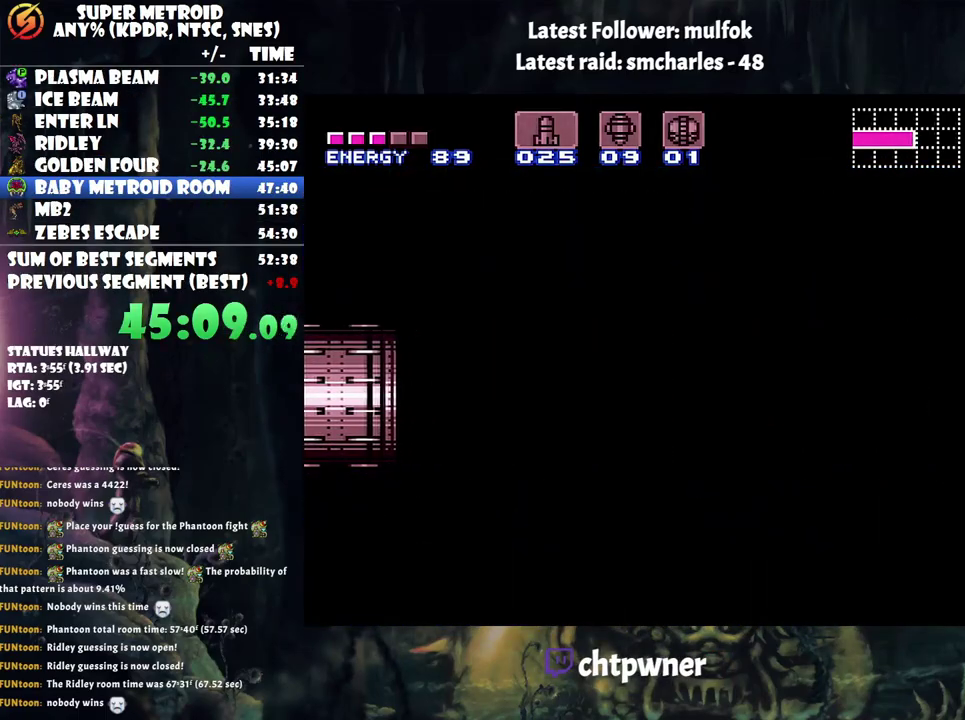
{"buttons": [], "events": []}
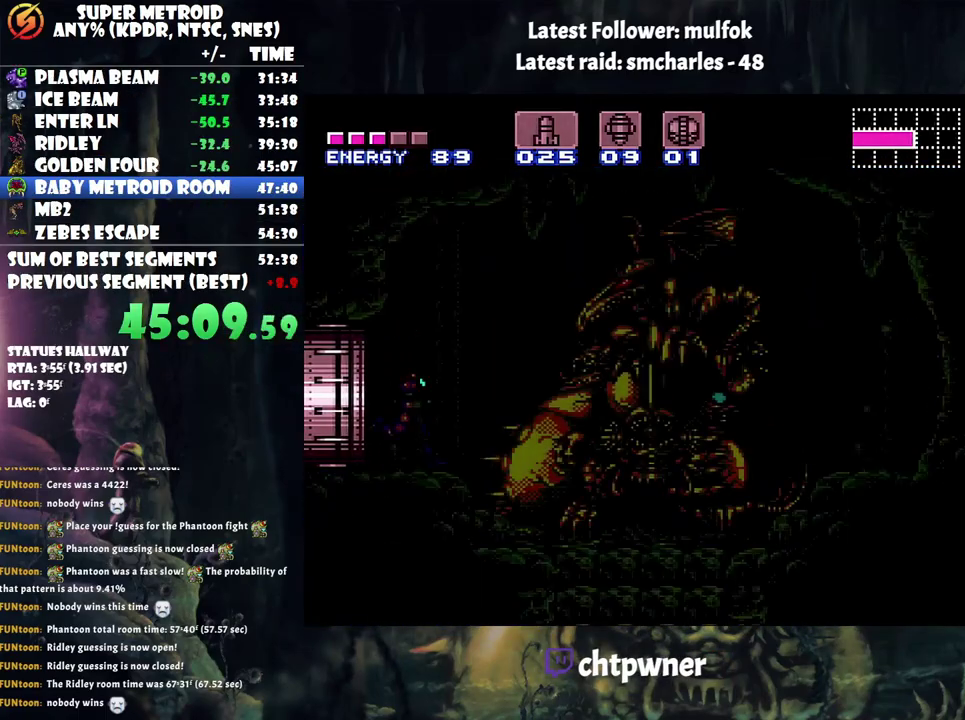
{"buttons": [], "events": []}
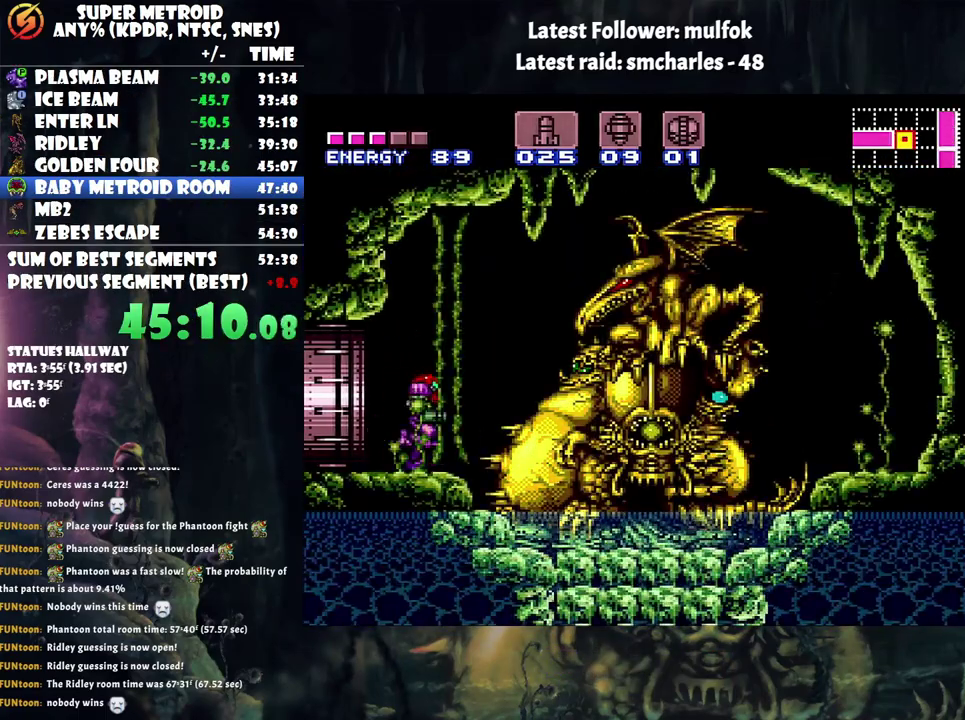
{"buttons": ["R1"], "events": [[283, "DPAD_LEFT", "down"], [350, "DPAD_LEFT", "up"], [500, "R1", "down"]]}
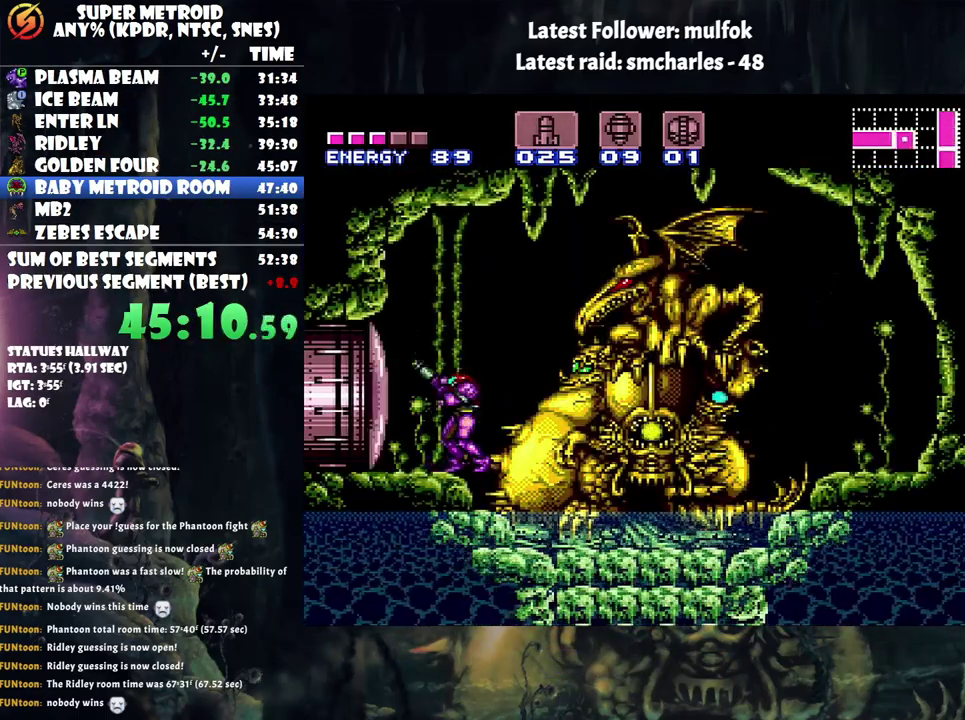
{"buttons": [], "events": [[267, "R1", "up"]]}